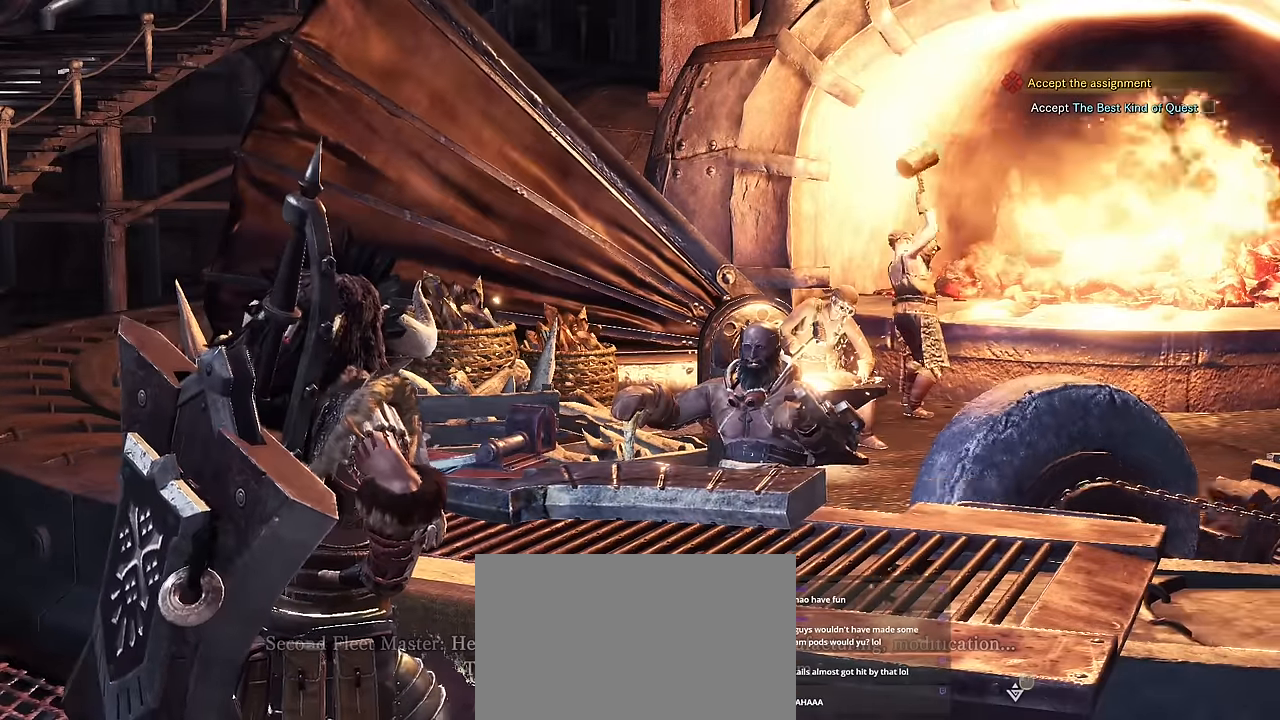
Gameplay with keyboard and mouse; each line is a JSON object with the keys and mouse buttons held at the frame after it. "events" lists presses ("down") and releases ("up") of "1", "2", "3", "4", "5", "a", "alt", "c", "caps_lock", "ctrl", "d", "e", "f", "g", "q", "r", "s", "shift", "space", "t", "tab", "v", "w", "x", "z", "mouse_left", "mouse_wheel" and "mouse_right" between this image and that frame as [ms after this image, input, new state], when the widget could be followed in between. "mouse_left", "mouse_wheel", "mouse_right" = the "left", "wheel", "right" buttons of the "mouse" list. No other keys are recorded. "wheel" means that the mouse wheel is clicked or scrolled. Not read: mouse_move.
{"keys": [], "mouse": [], "events": [[50, "mouse_left", "up"], [84, "mouse_left", "down"], [334, "mouse_left", "up"], [417, "mouse_left", "down"], [500, "mouse_left", "up"]]}
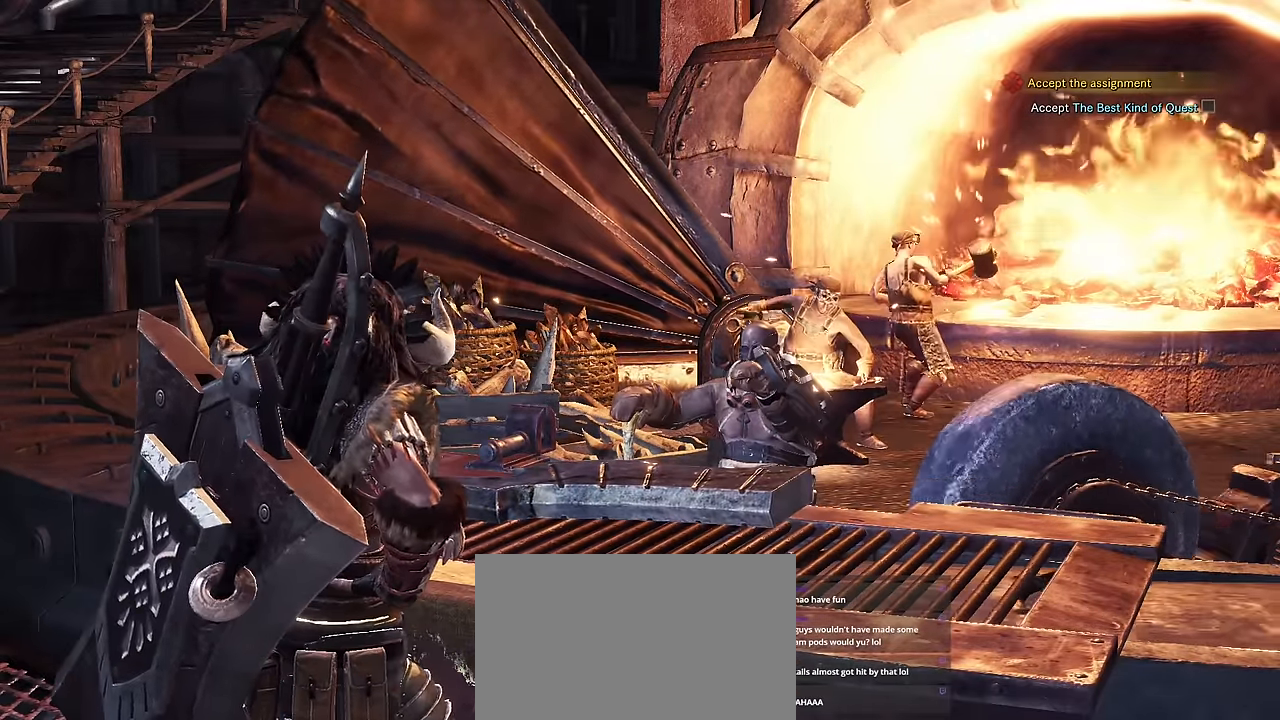
{"keys": [], "mouse": [], "events": [[50, "mouse_left", "down"], [134, "mouse_left", "up"], [234, "mouse_left", "down"], [284, "mouse_left", "up"], [384, "mouse_left", "down"], [484, "mouse_left", "up"]]}
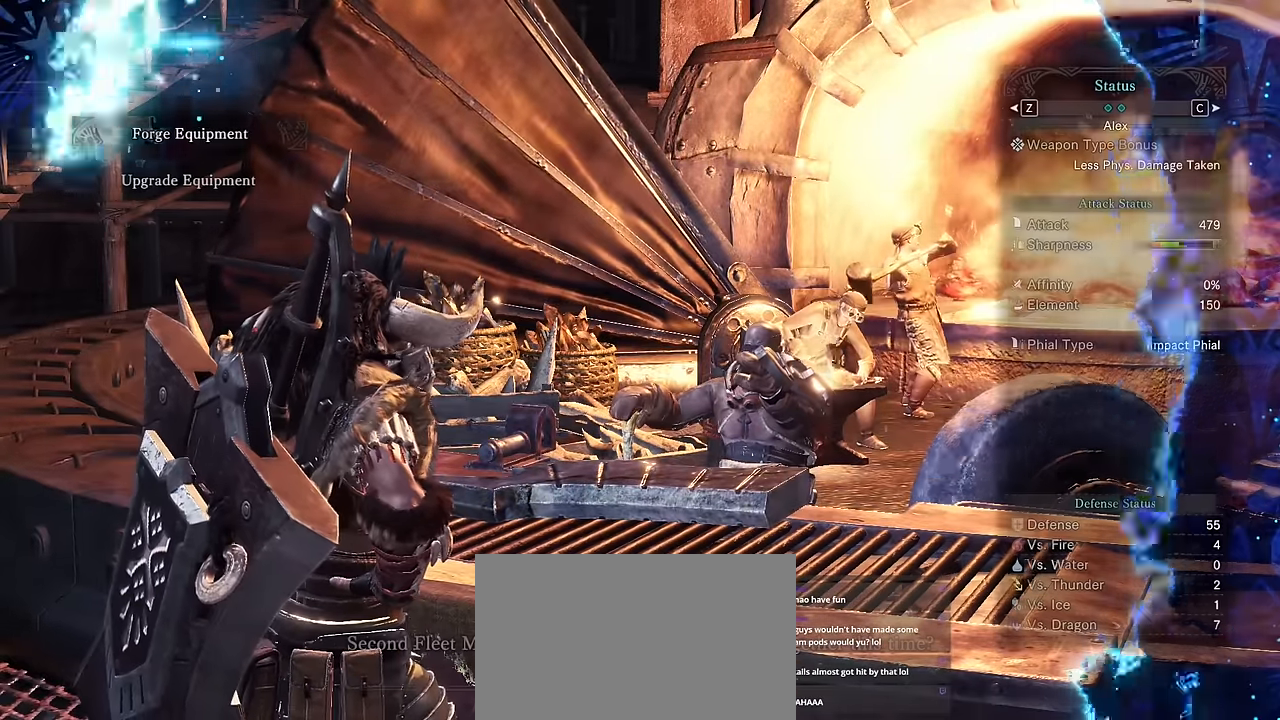
{"keys": [], "mouse": ["left"], "events": [[17, "mouse_left", "down"], [117, "mouse_left", "up"], [250, "mouse_left", "down"], [300, "mouse_left", "up"], [500, "mouse_left", "down"]]}
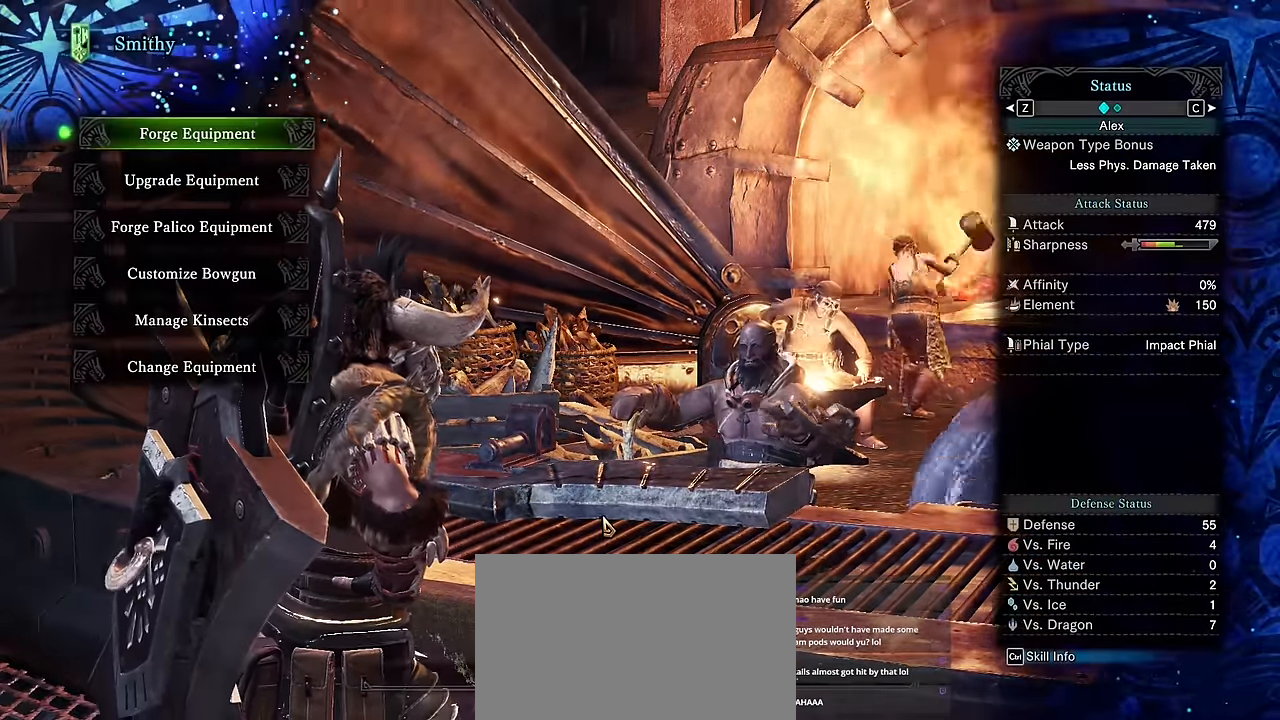
{"keys": [], "mouse": []}
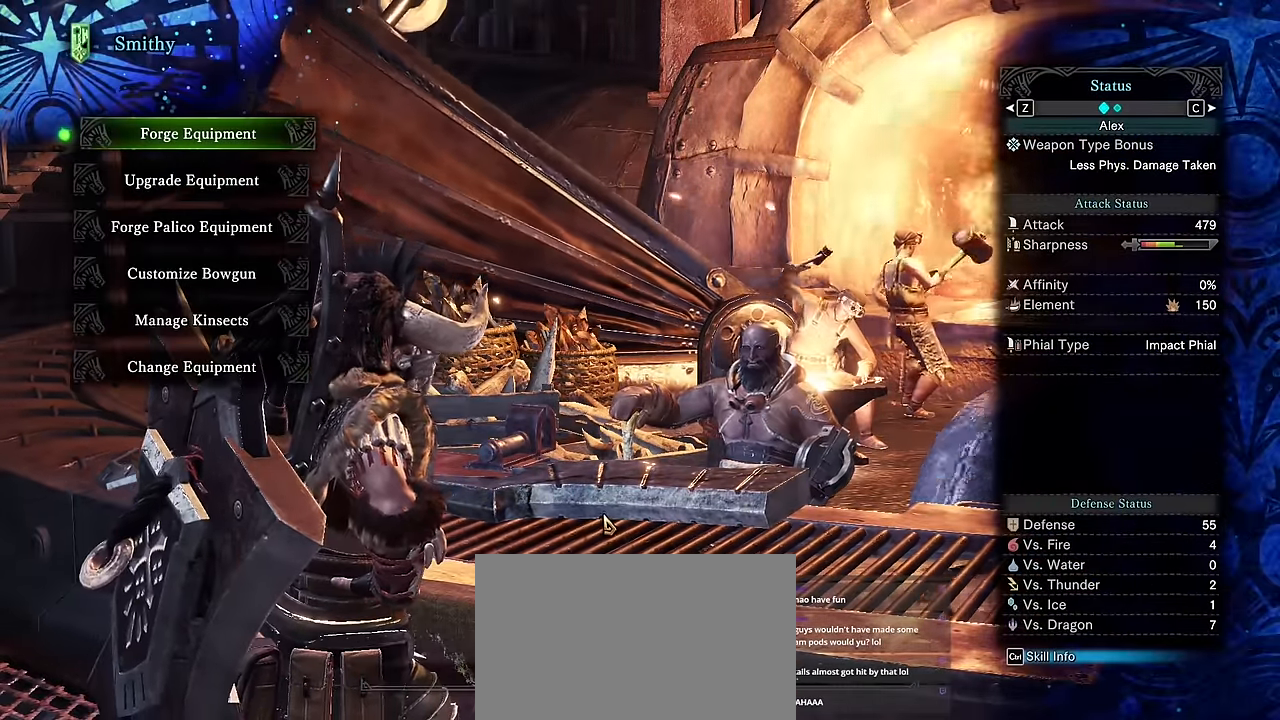
{"keys": ["v"], "mouse": [], "events": [[67, "v", "down"]]}
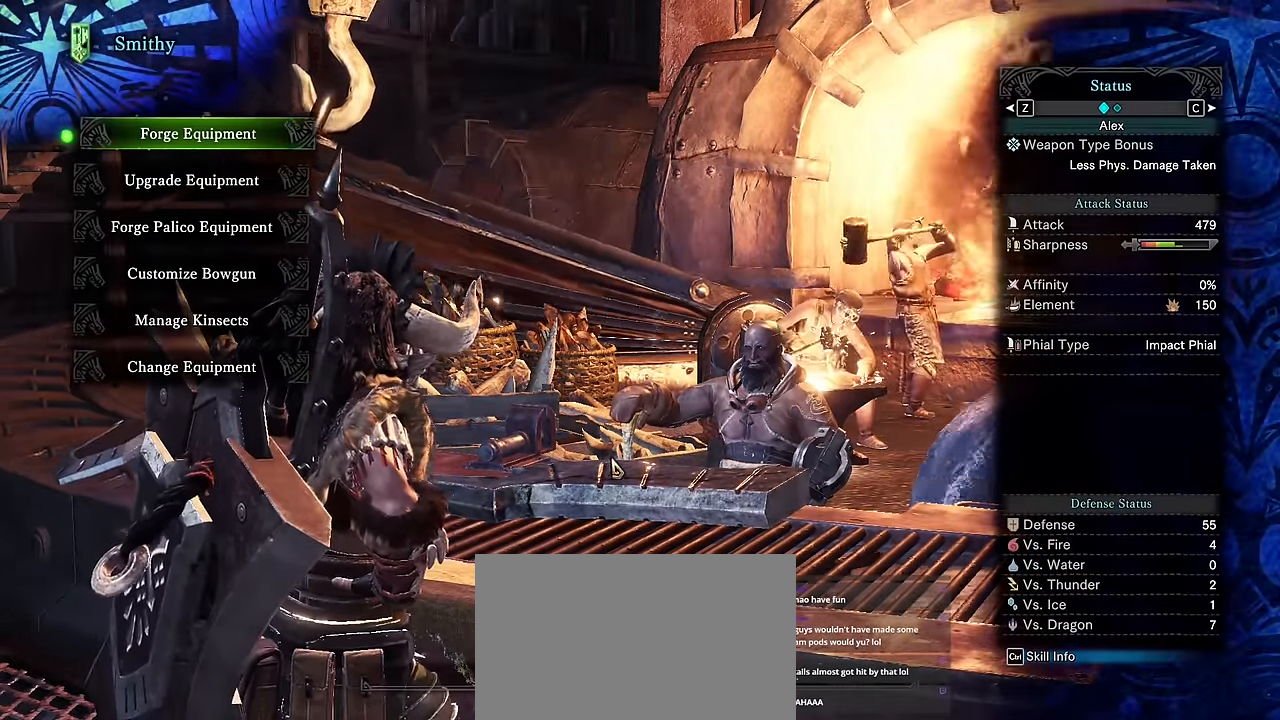
{"keys": ["v"], "mouse": [], "events": []}
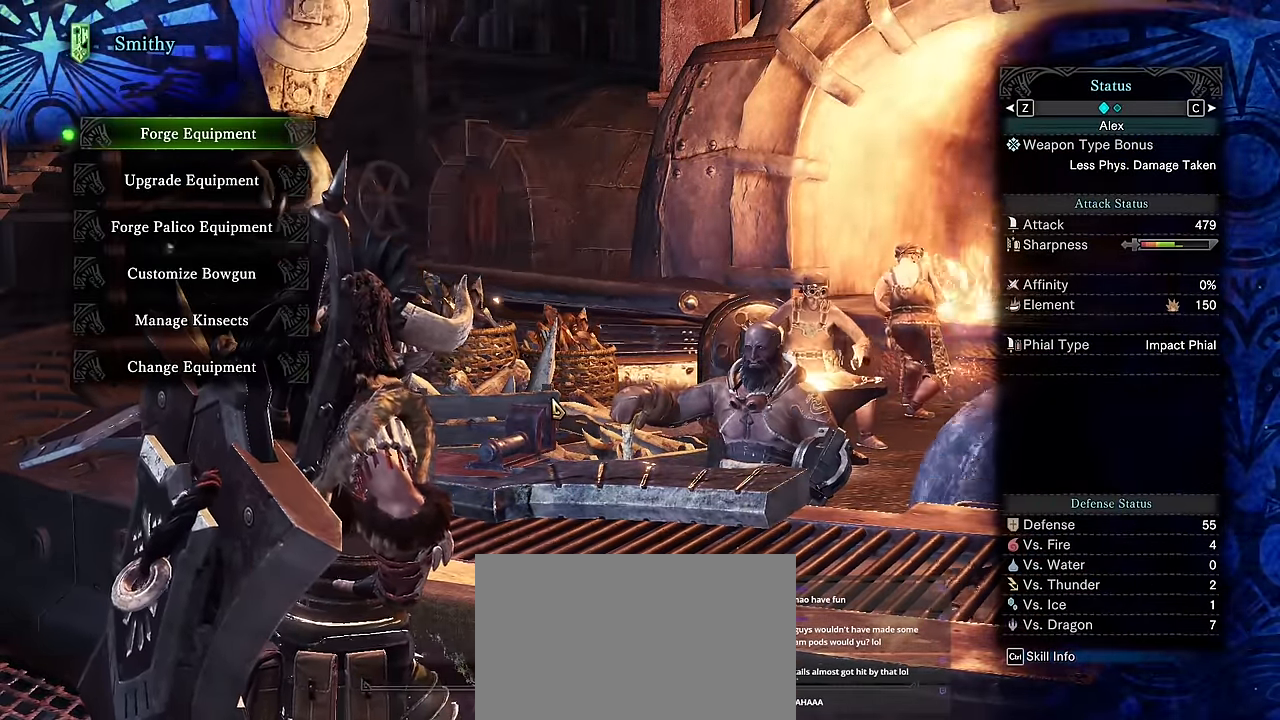
{"keys": [], "mouse": [], "events": [[150, "v", "up"]]}
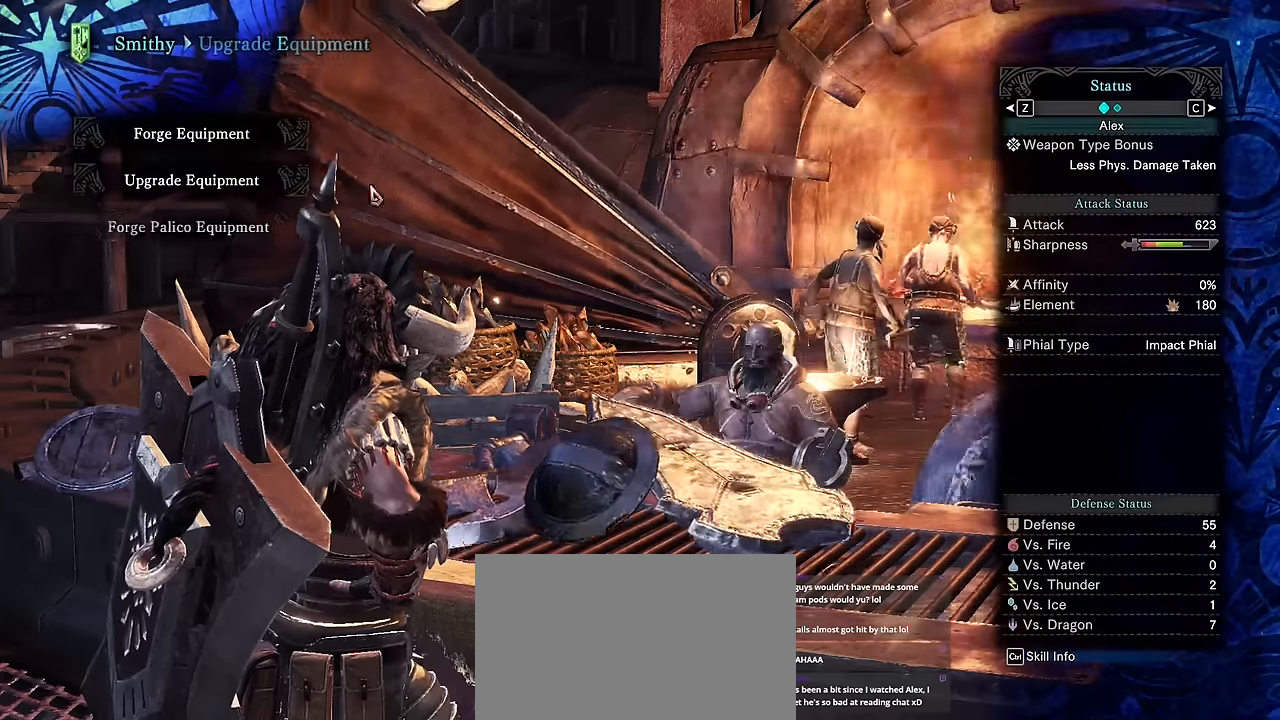
{"keys": [], "mouse": [], "events": []}
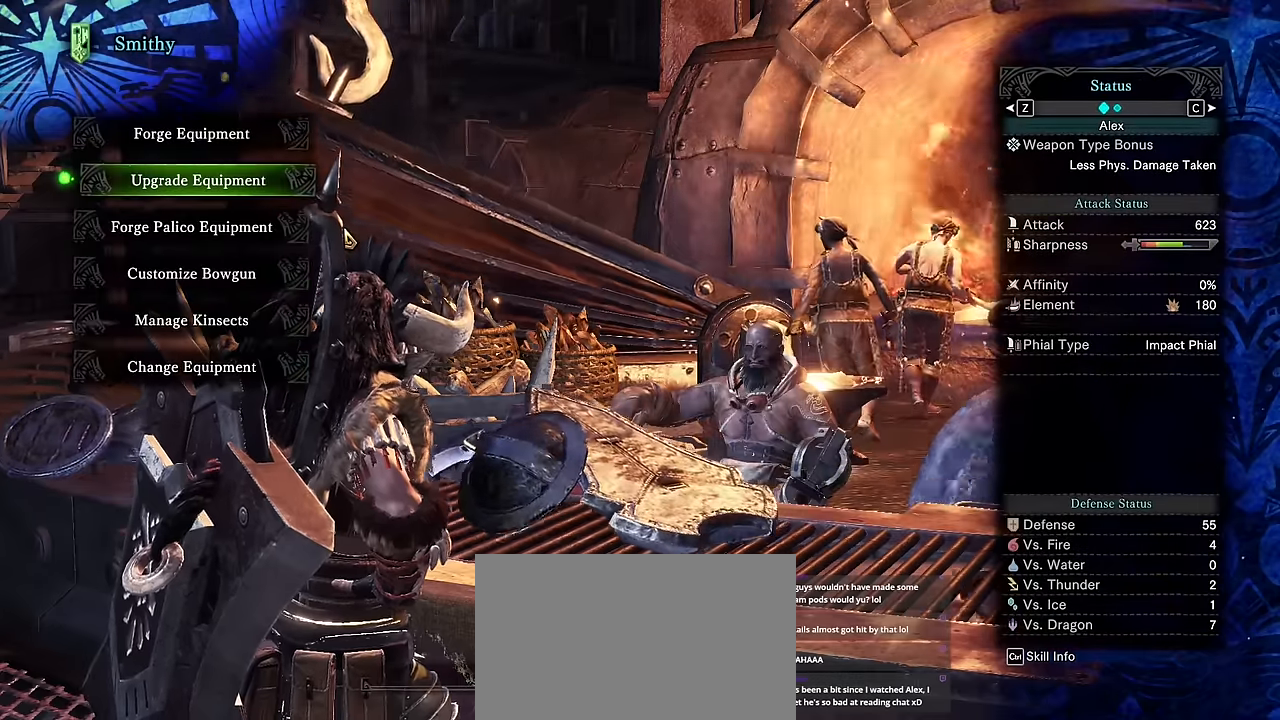
{"keys": [], "mouse": [], "events": []}
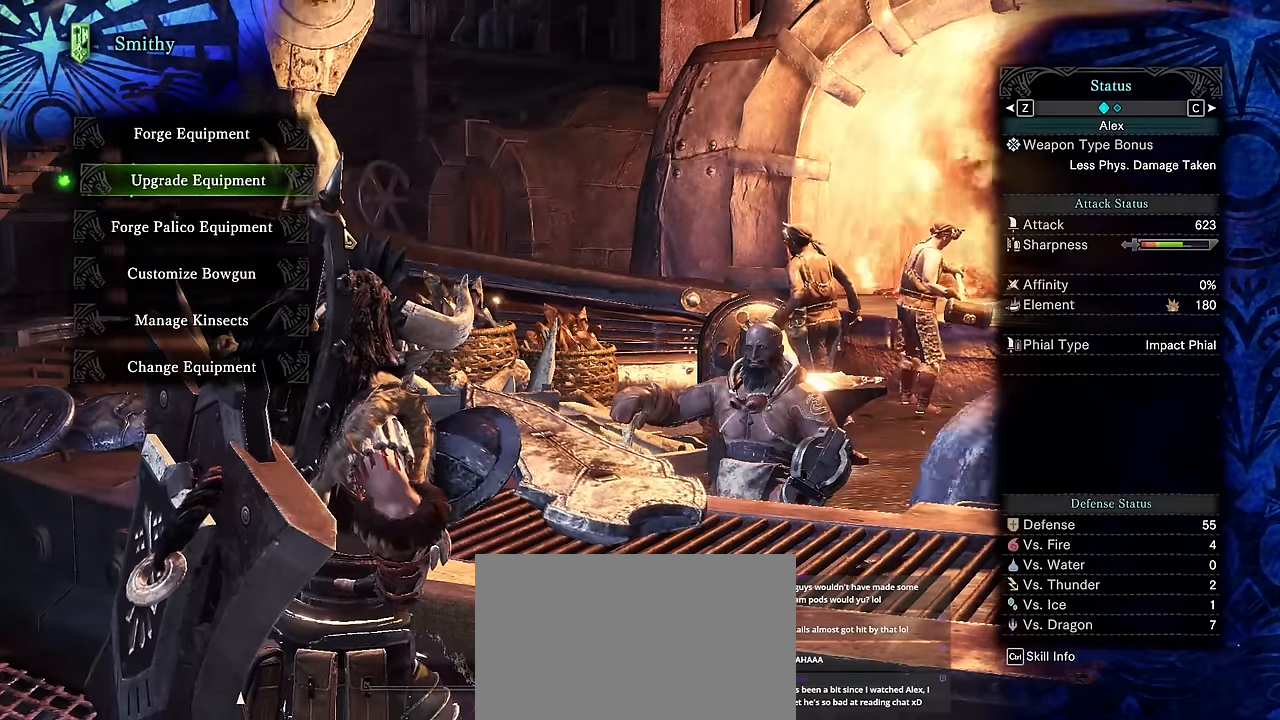
{"keys": ["v"], "mouse": [], "events": [[384, "v", "down"]]}
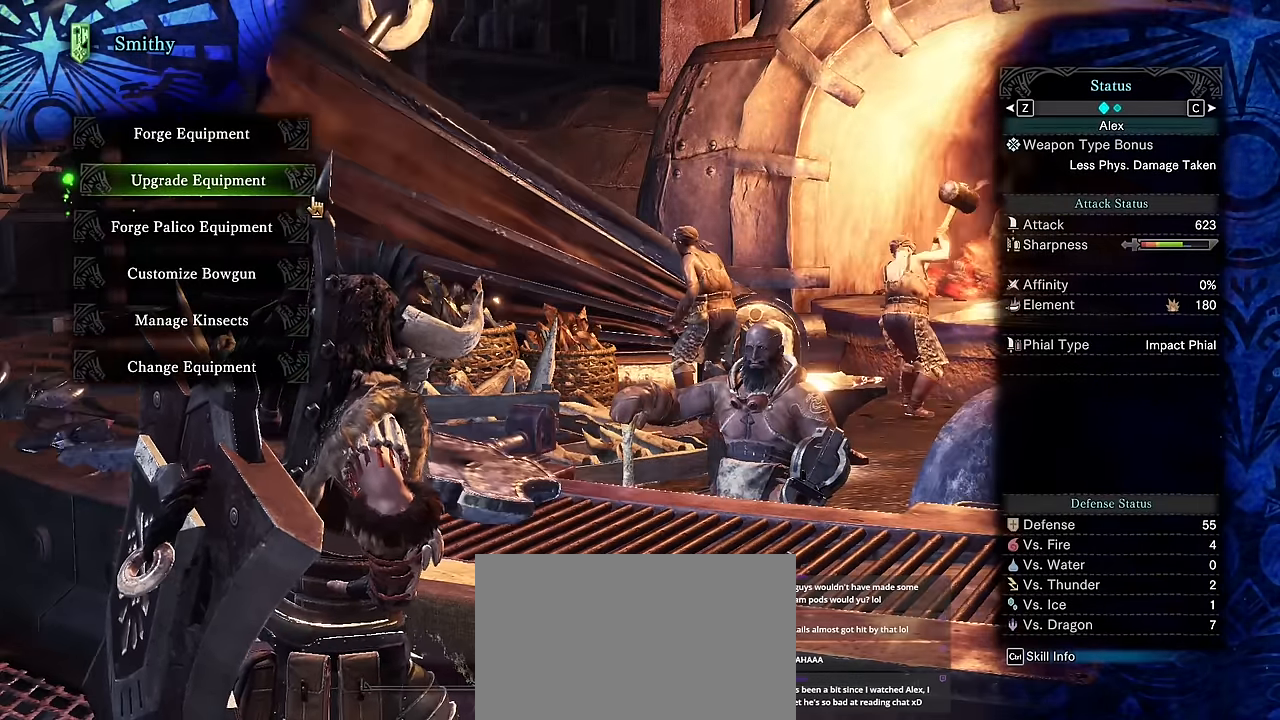
{"keys": ["v"], "mouse": [], "events": []}
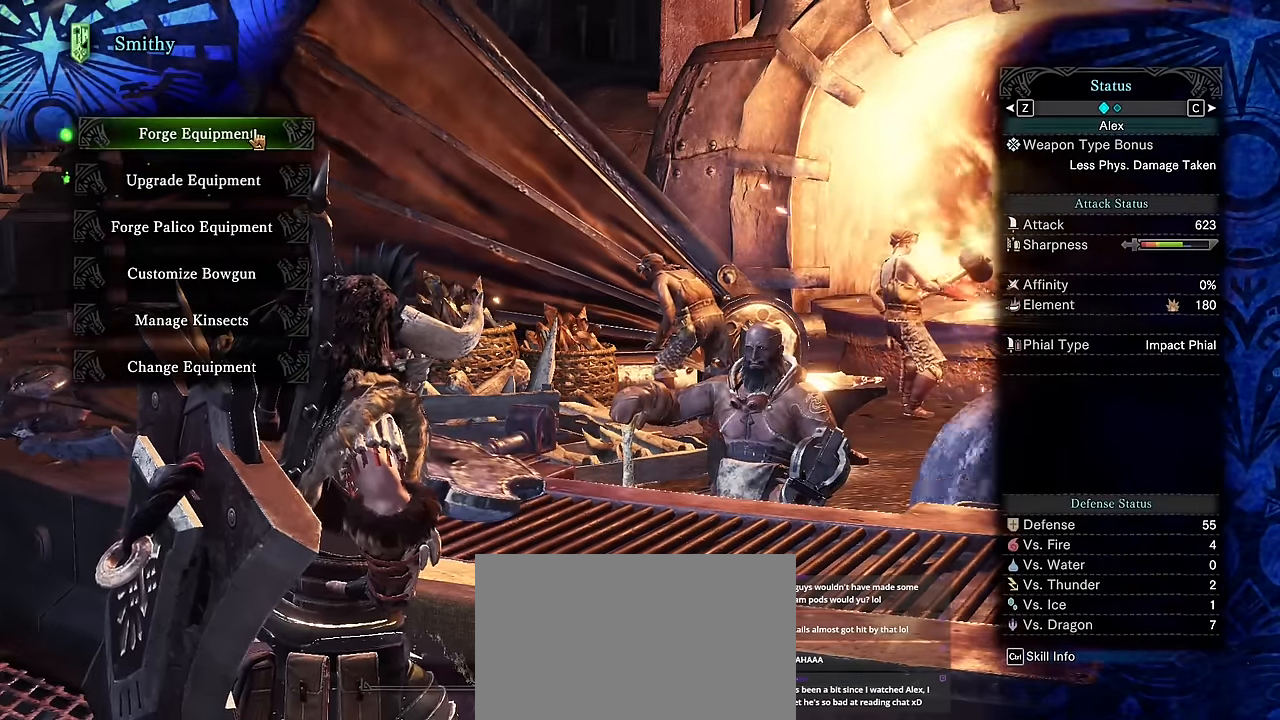
{"keys": ["v"], "mouse": [], "events": []}
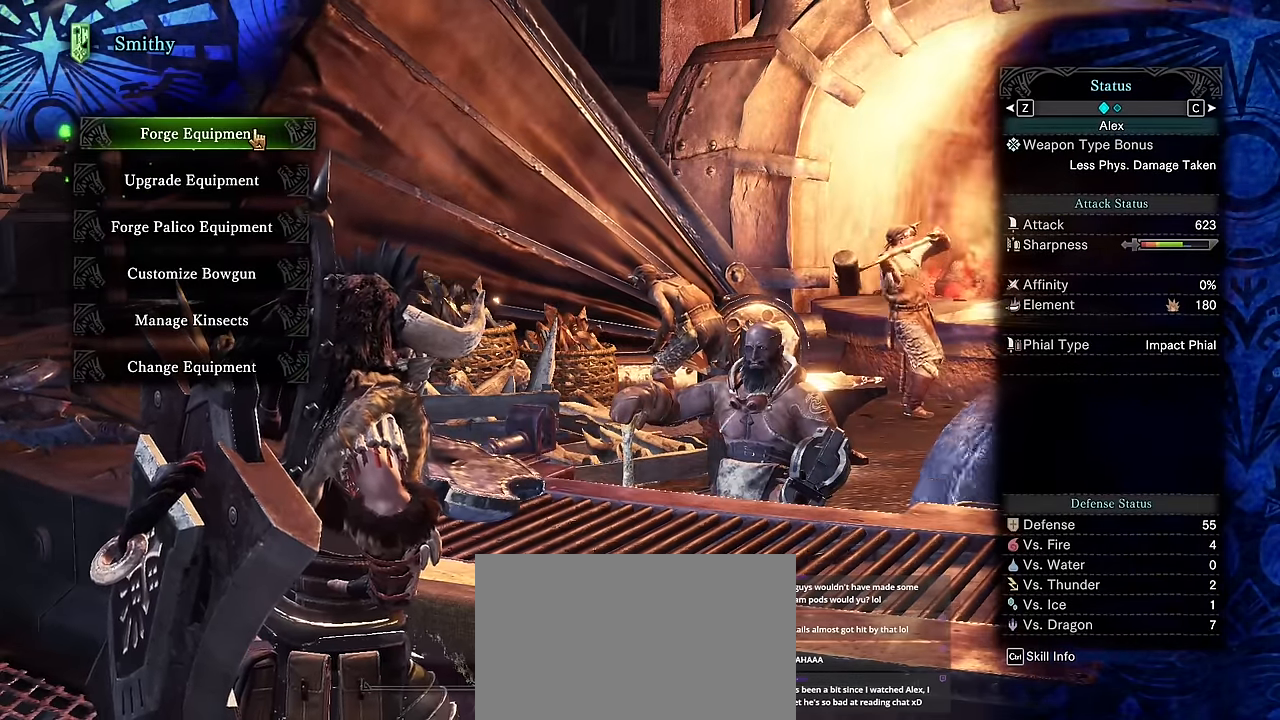
{"keys": ["v"], "mouse": [], "events": []}
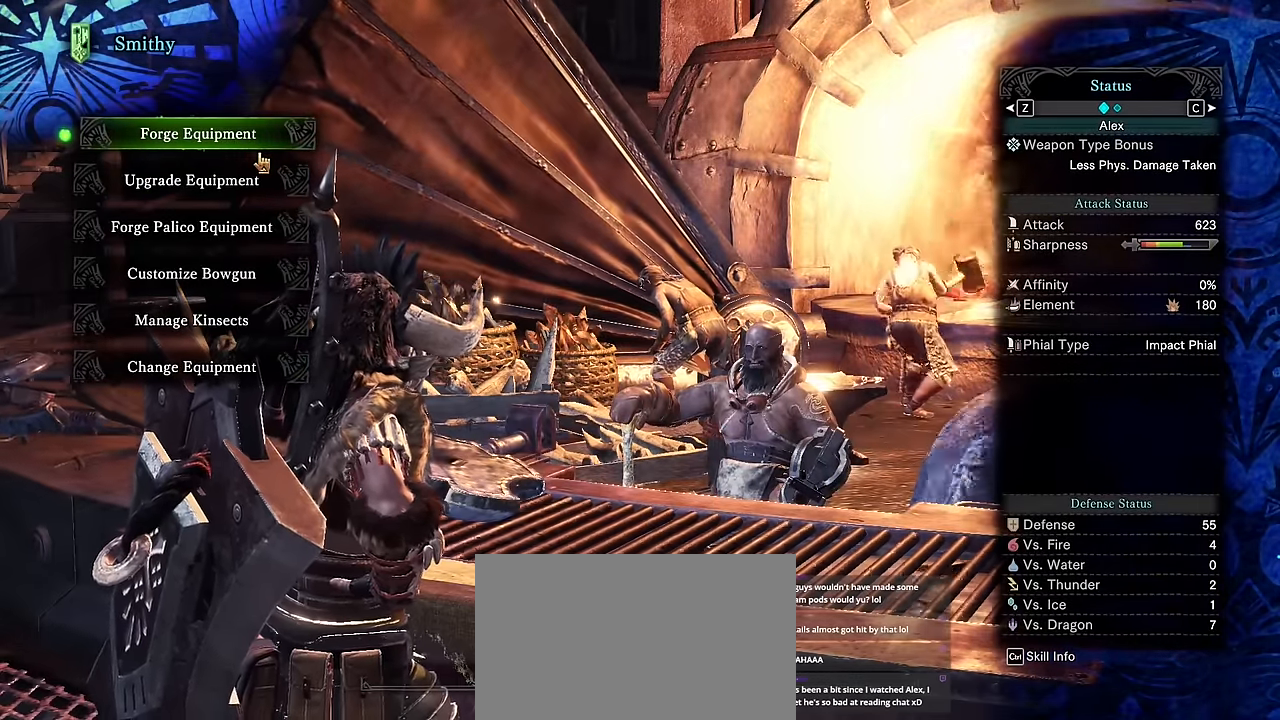
{"keys": ["v"], "mouse": [], "events": []}
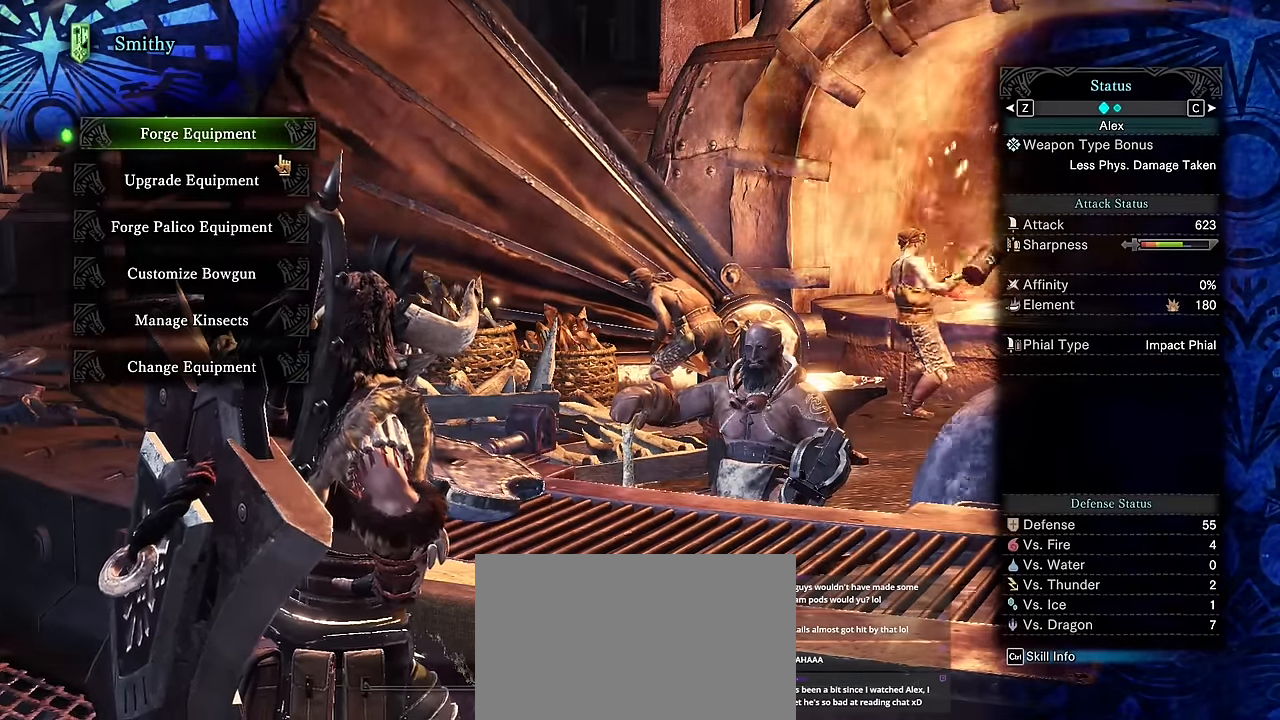
{"keys": ["v"], "mouse": [], "events": []}
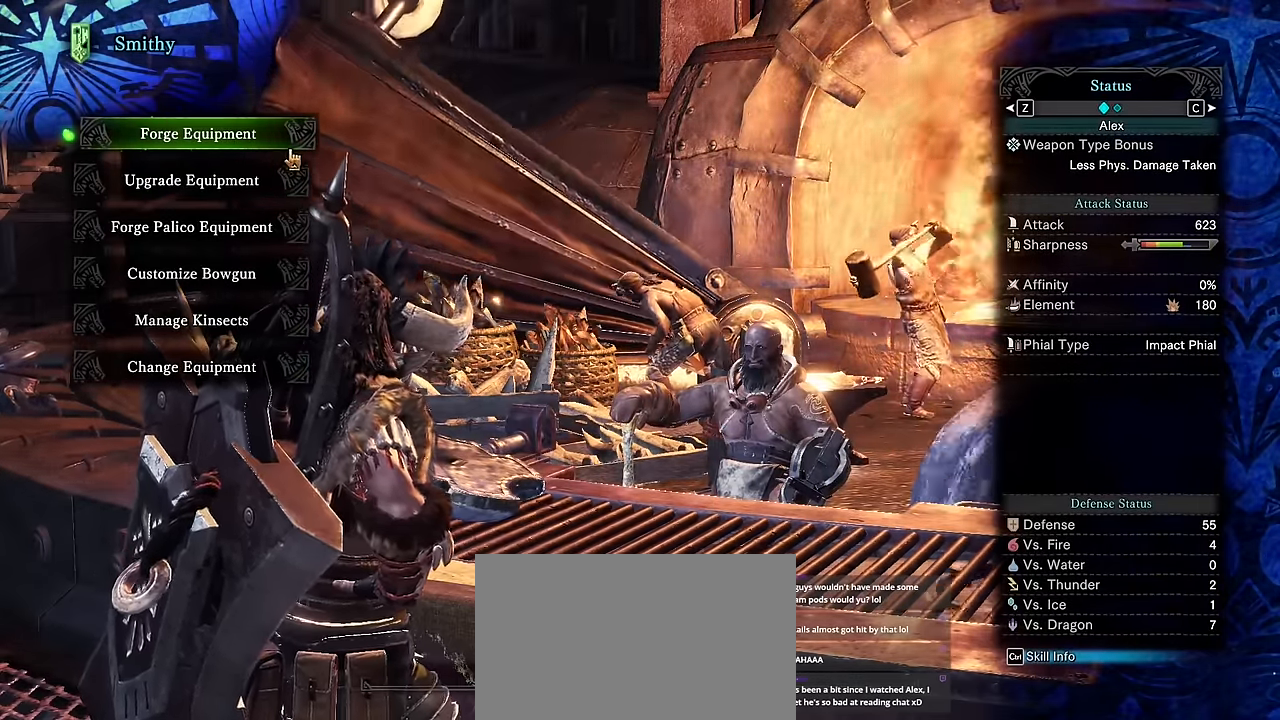
{"keys": ["v"], "mouse": [], "events": []}
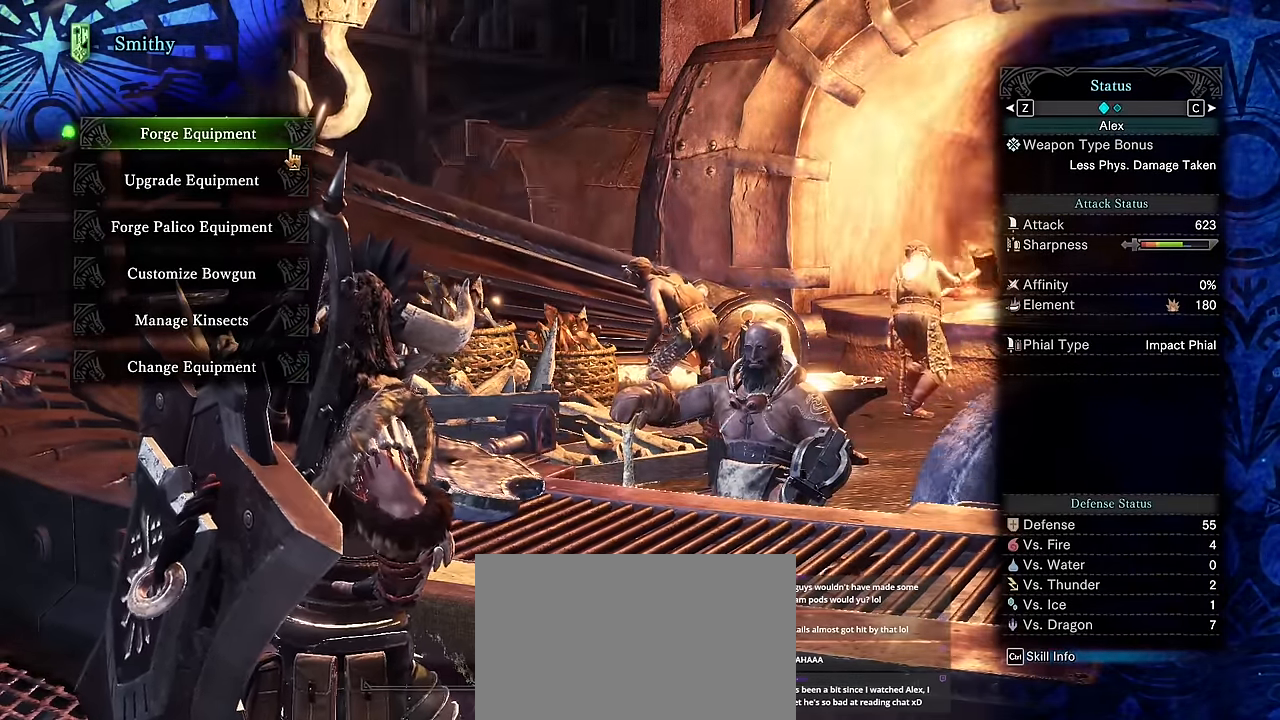
{"keys": ["v"], "mouse": [], "events": []}
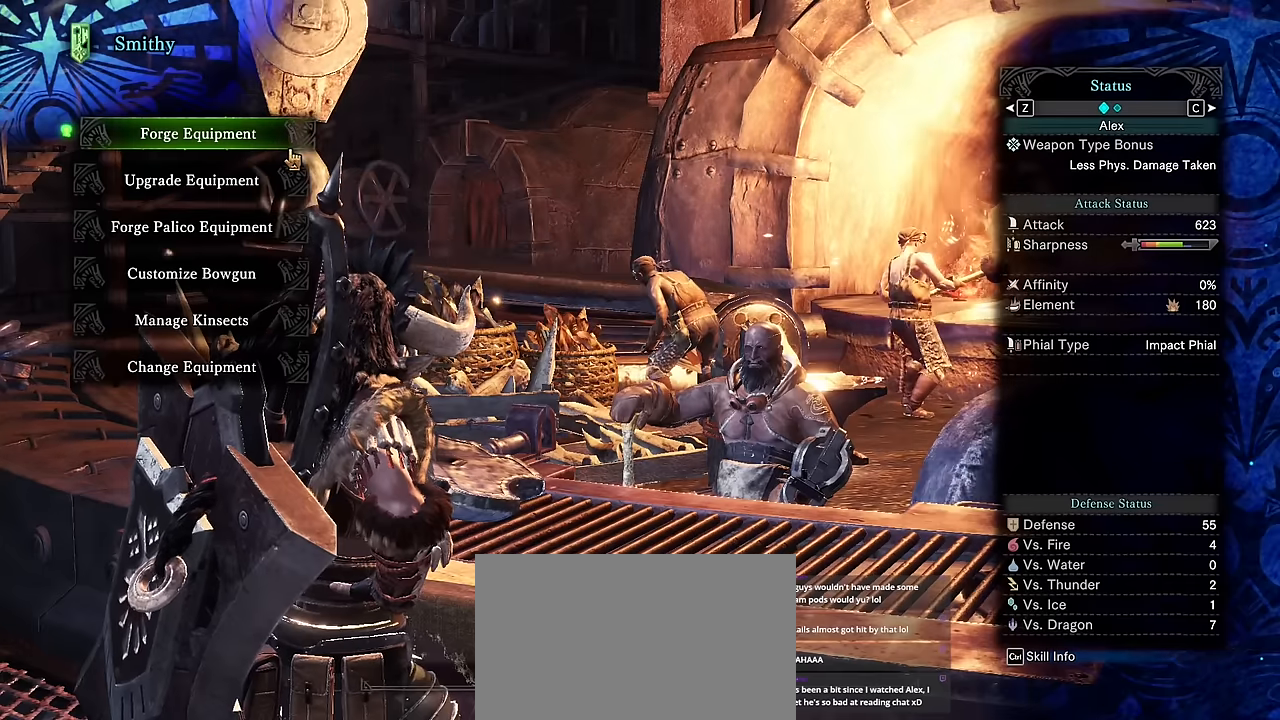
{"keys": ["v"], "mouse": [], "events": []}
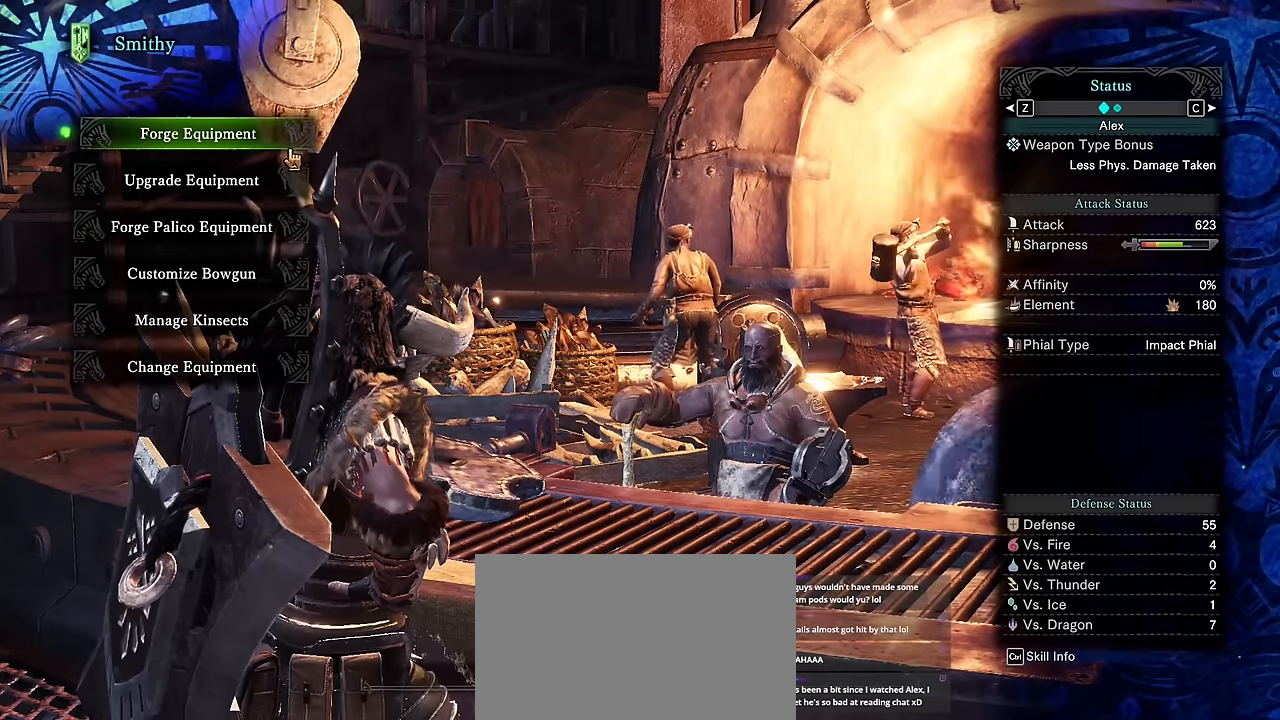
{"keys": ["v"], "mouse": [], "events": []}
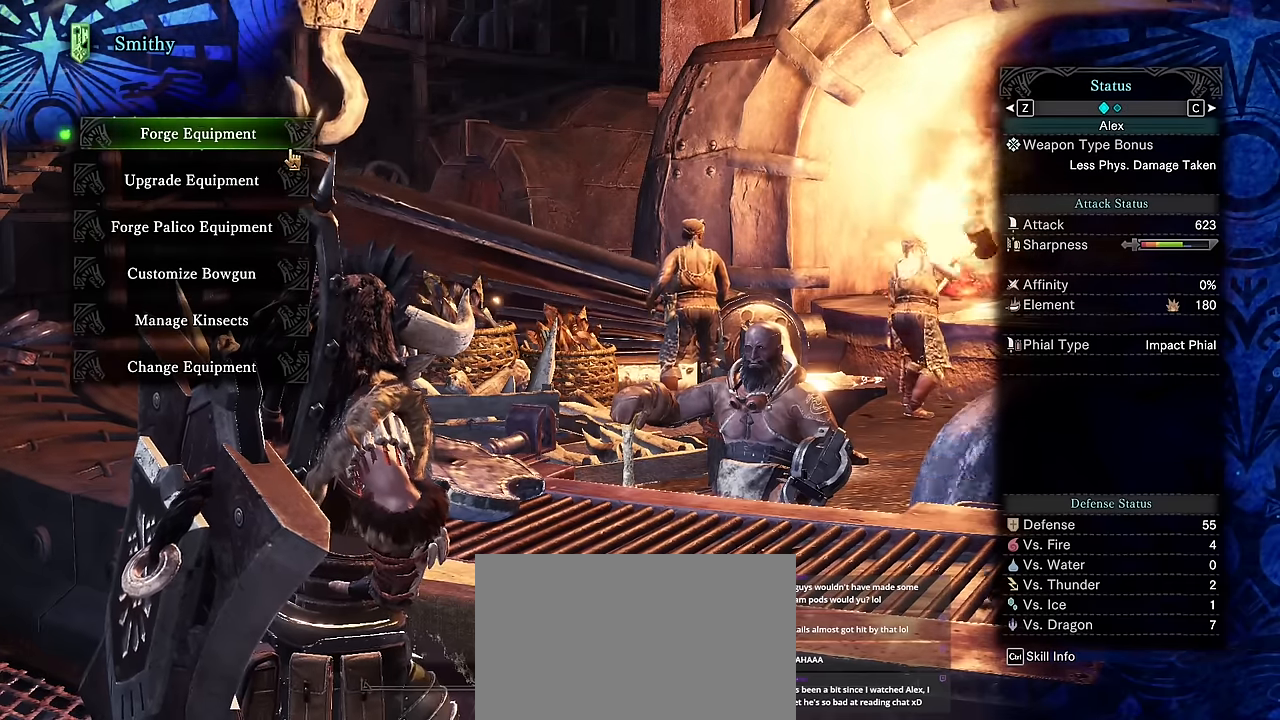
{"keys": ["v"], "mouse": [], "events": []}
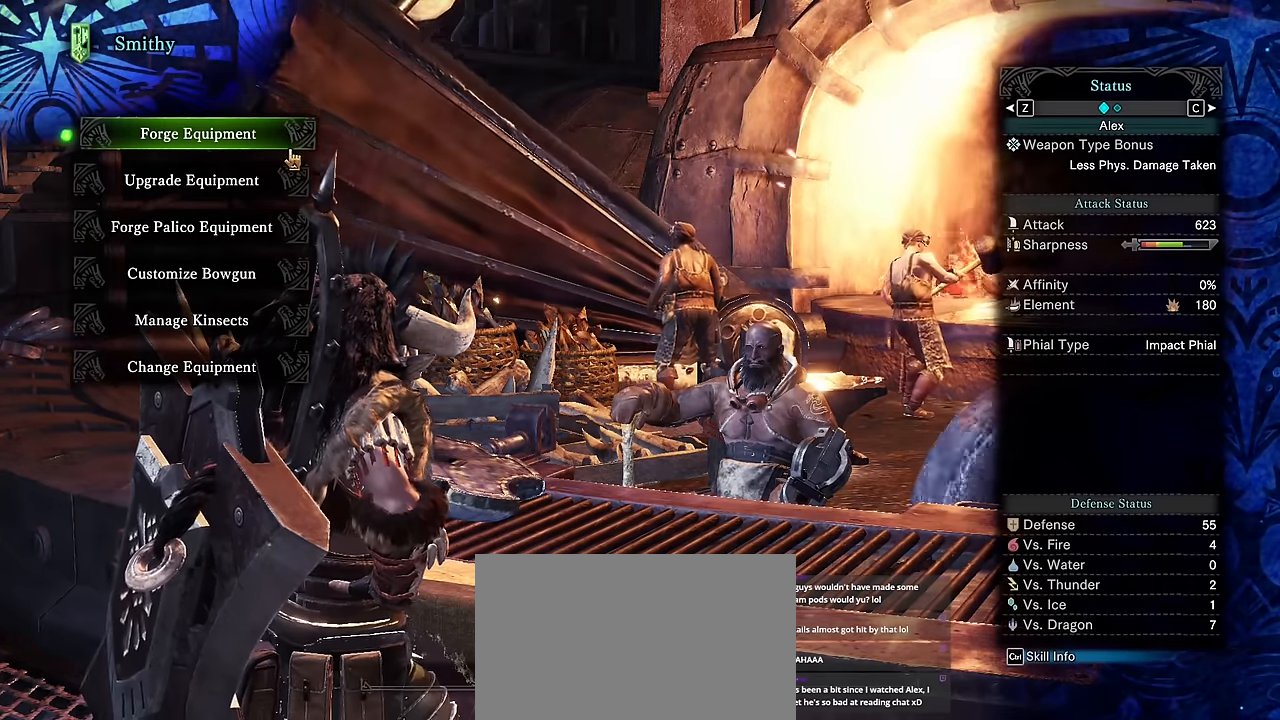
{"keys": ["v"], "mouse": [], "events": []}
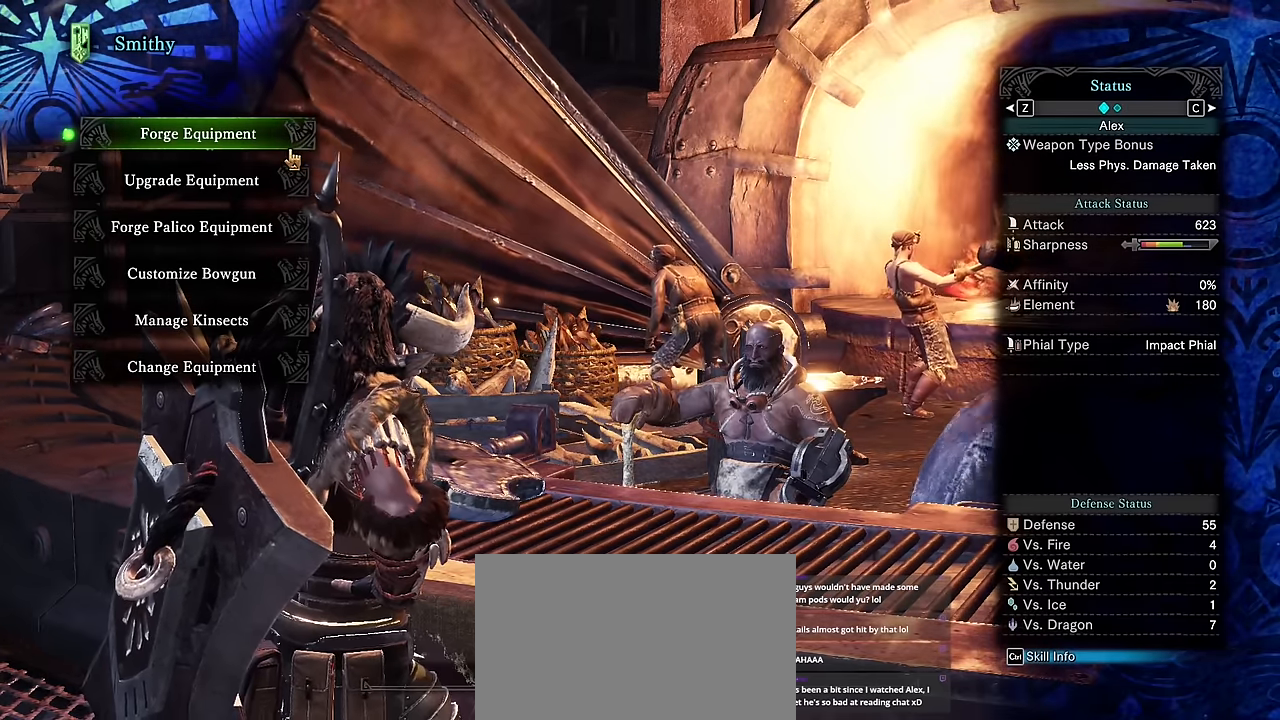
{"keys": ["v"], "mouse": [], "events": []}
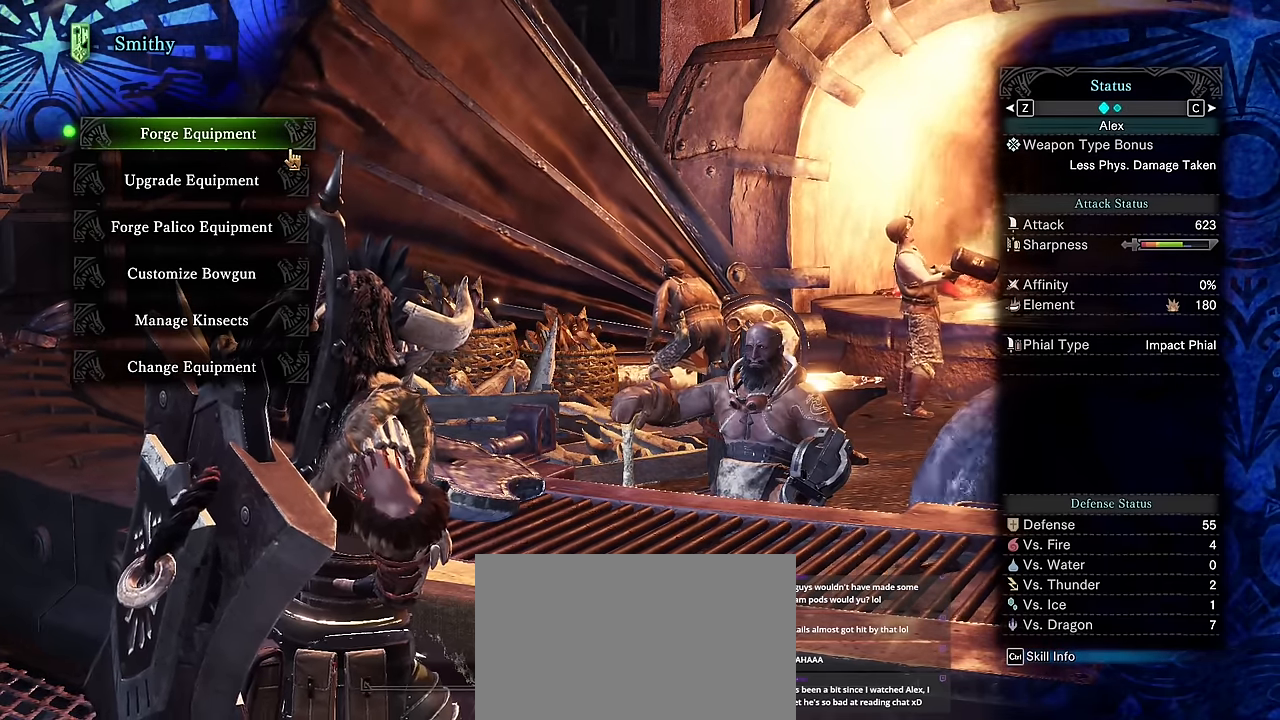
{"keys": ["v"], "mouse": [], "events": []}
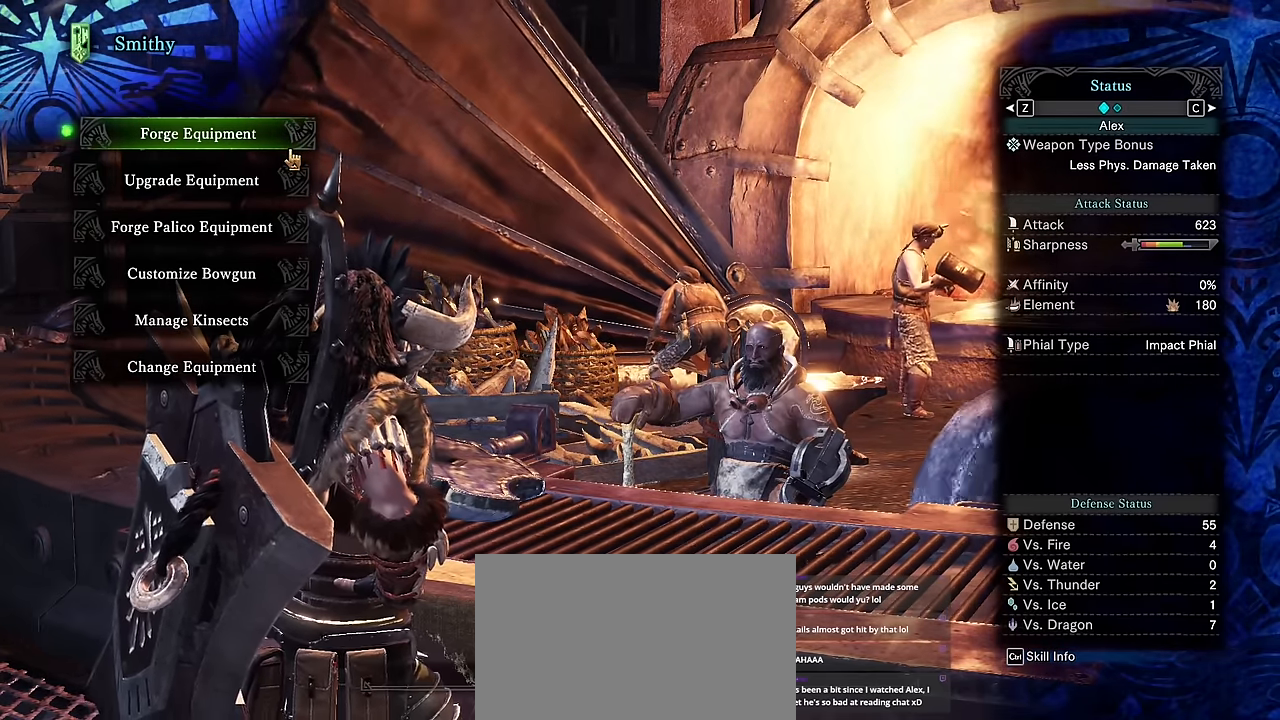
{"keys": ["v"], "mouse": [], "events": []}
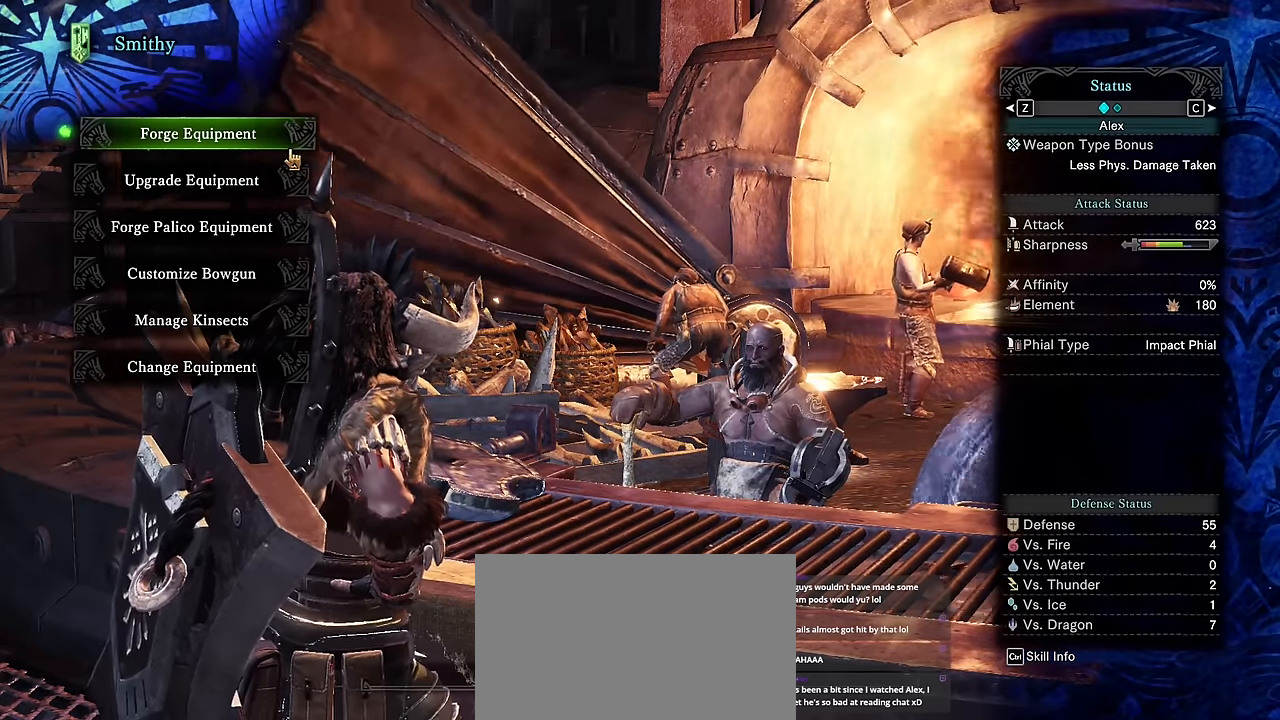
{"keys": ["v"], "mouse": [], "events": []}